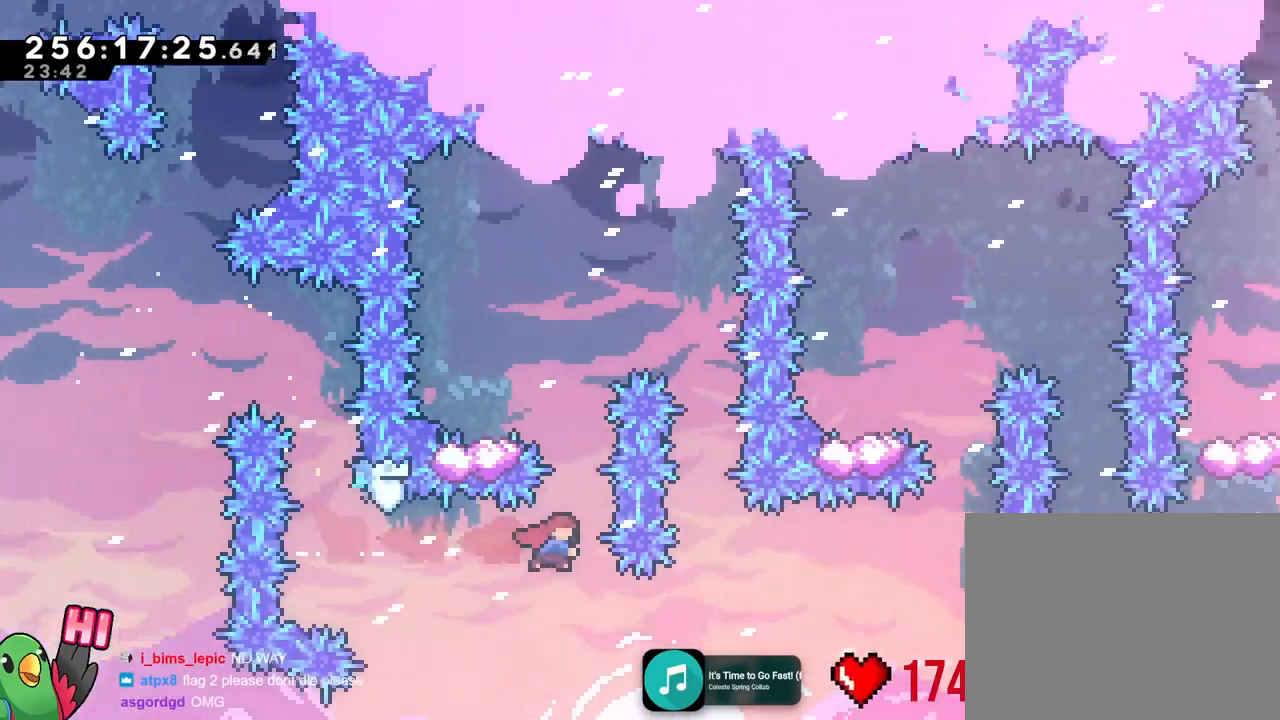
Gameplay with a controller (Nintendo layout); each line is a JSON object with the inputs held at the frame after it. "events" lists button and stick changes between this image and that frame as [ms after this image, input, new state], when the widget could be followed in between. Not read: A DPAD_DOWN DPAD_RIGHT DPAD_UP HOME L1 L2 L3 R1 R3 SELECT START Y.
{"buttons": [], "left_stick": "center", "right_stick": "center", "events": [[34, "left_stick", "up-right"], [234, "X", "down"], [284, "X", "up"], [300, "left_stick", "up-left"], [334, "X", "down"], [451, "R2", "down"], [484, "left_stick", "center"], [501, "R2", "up"], [501, "X", "up"]]}
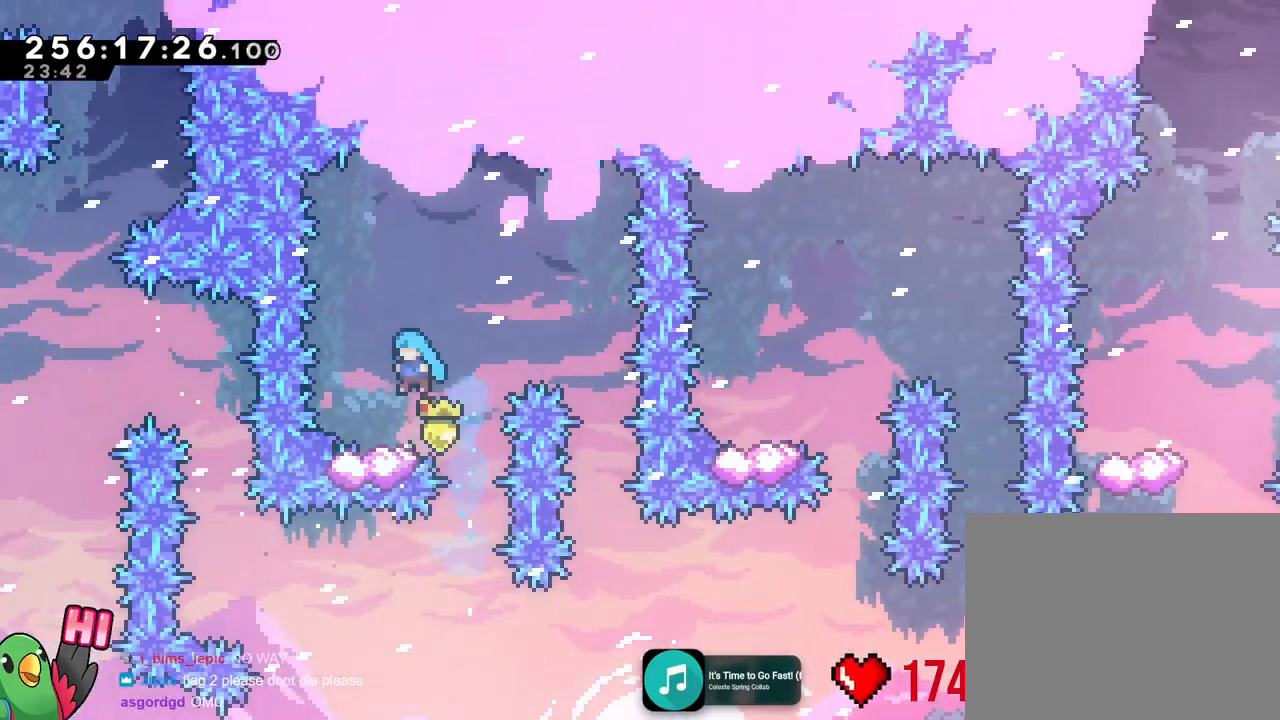
{"buttons": ["B"], "left_stick": "right", "right_stick": "center"}
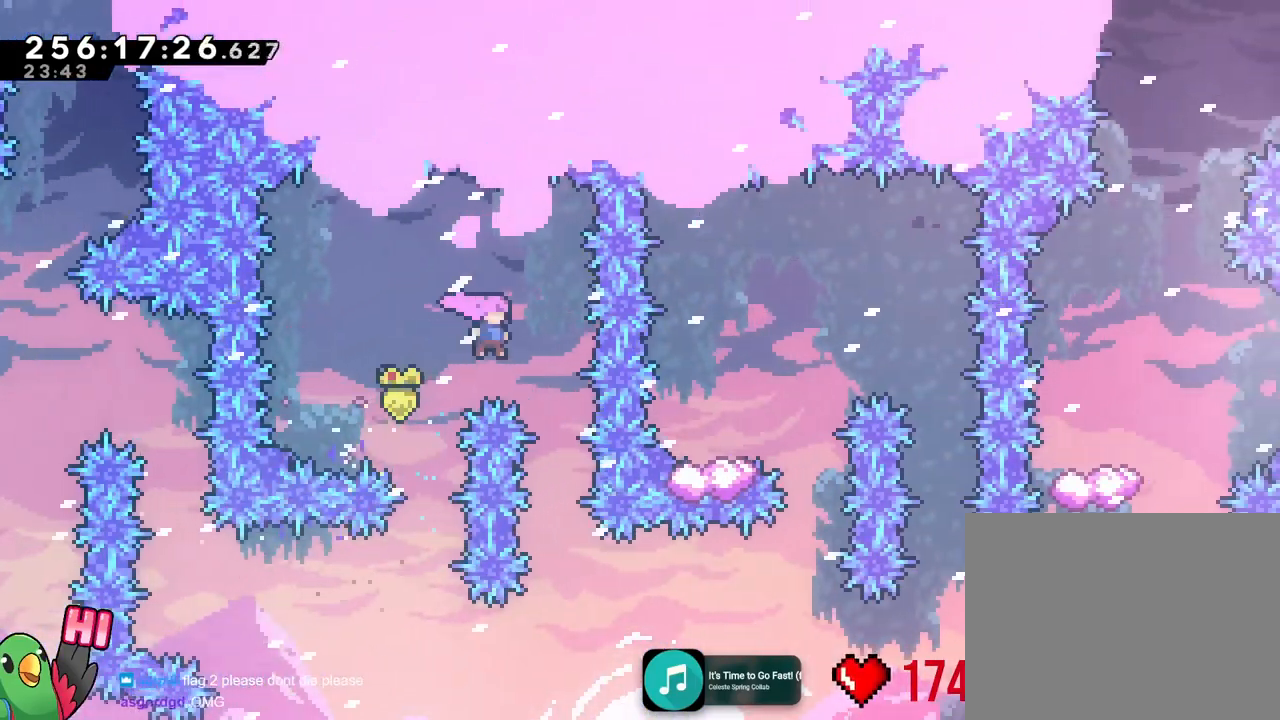
{"buttons": ["B"], "left_stick": "right", "right_stick": "center", "events": [[167, "left_stick", "center"], [384, "left_stick", "right"]]}
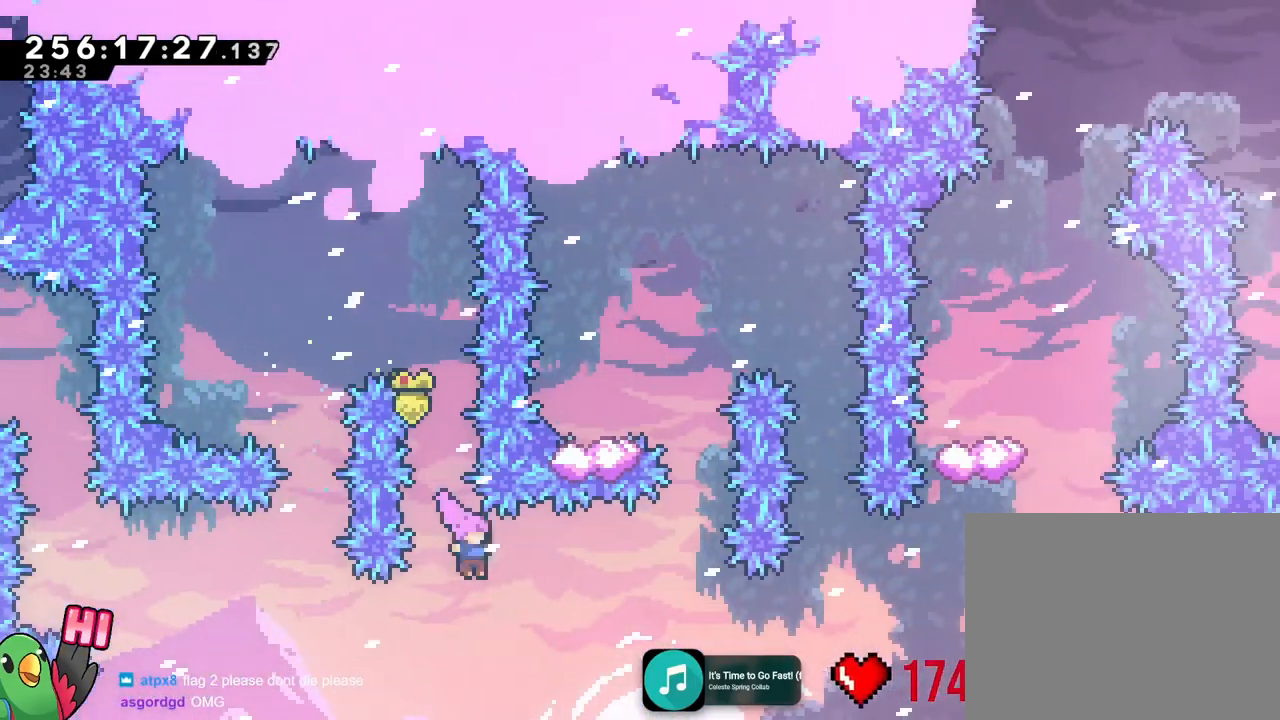
{"buttons": ["B"], "left_stick": "up-right", "right_stick": "center", "events": [[350, "left_stick", "up-right"], [400, "R2", "down"], [450, "R2", "up"]]}